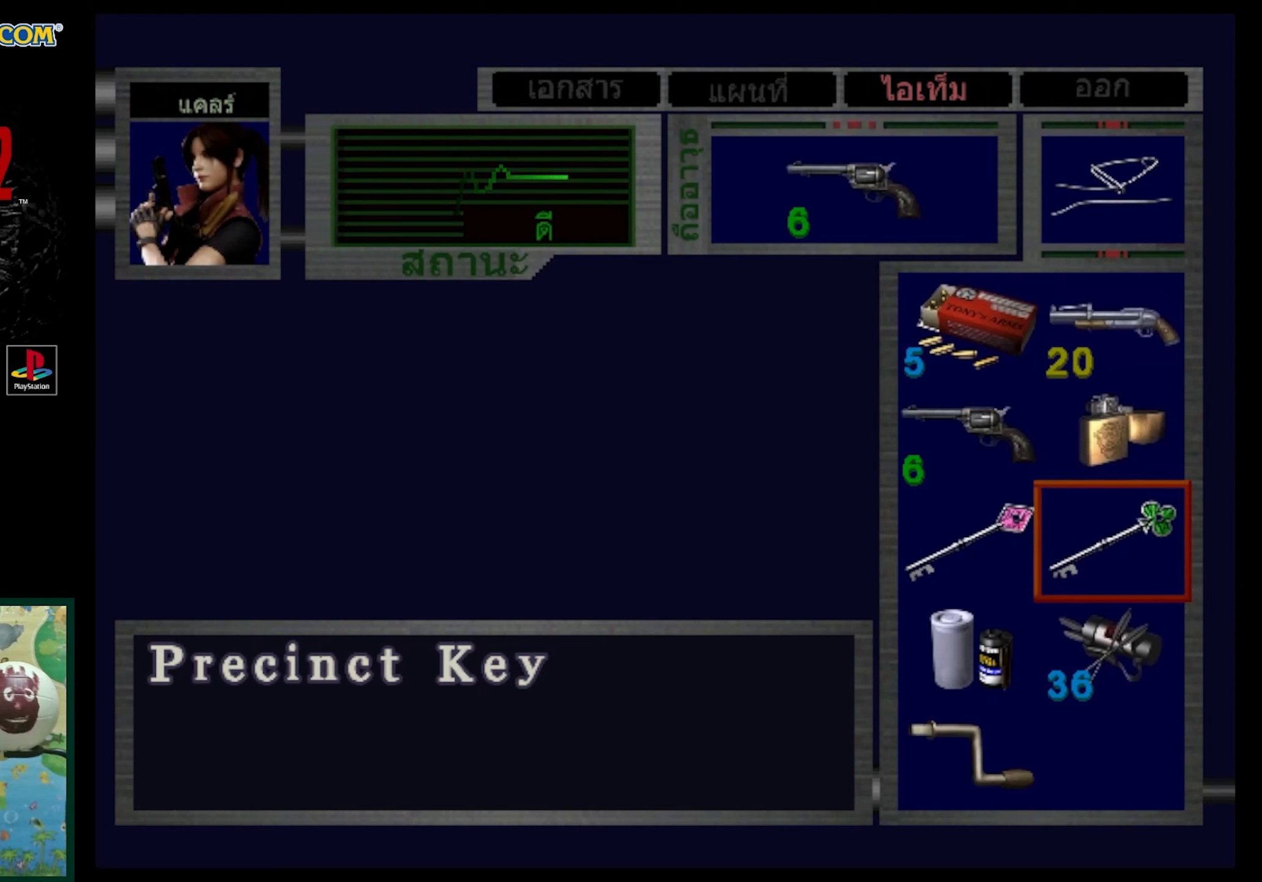
Gameplay with a controller (PlayStation layout); each line is a JSON object with the inputs held at the frame after it. "events" lists button and stick changes between this image and that frame as [ms after this image, input, new state], when the widget could be followed in between. Not read: L3 R3.
{"buttons": [], "events": [[283, "SQUARE", "down"], [367, "SQUARE", "up"]]}
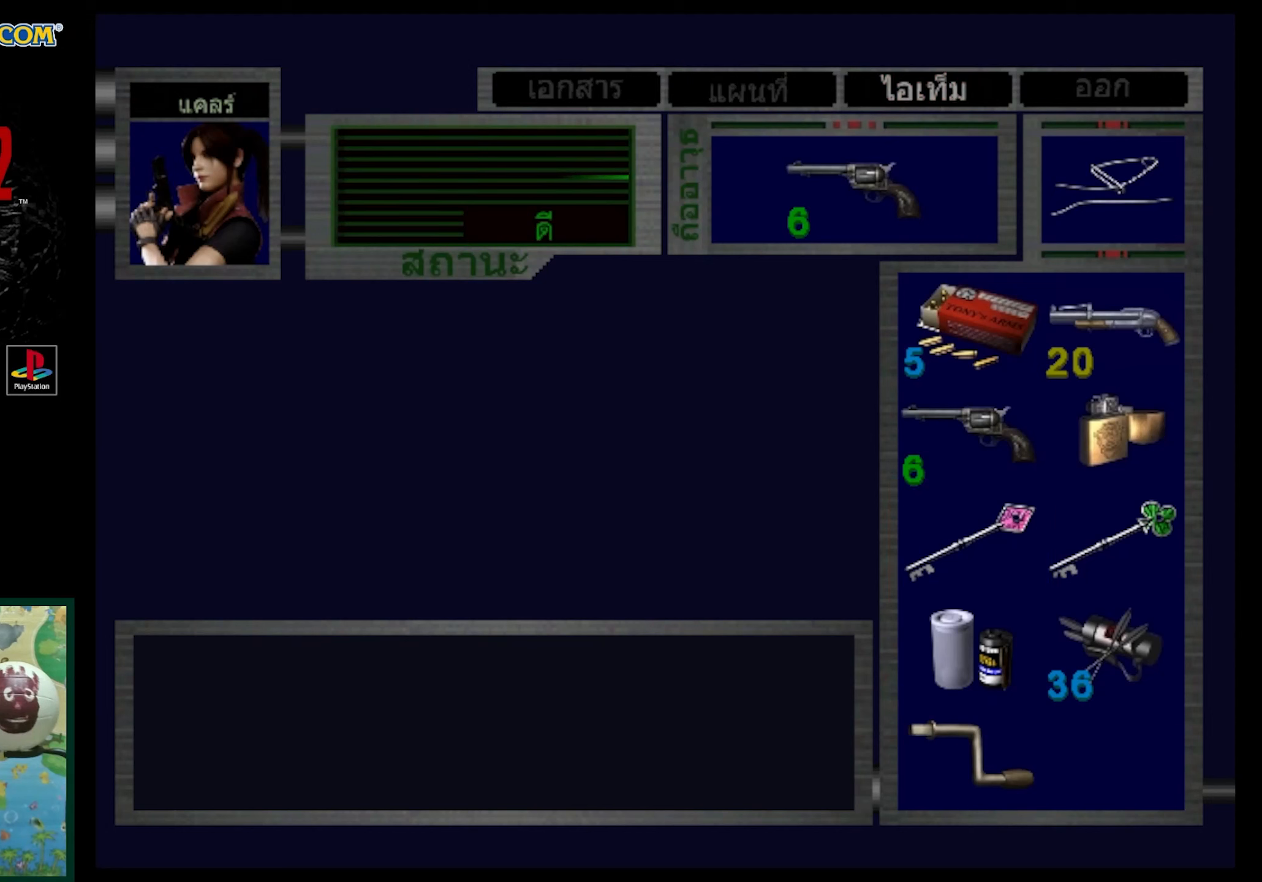
{"buttons": [], "events": []}
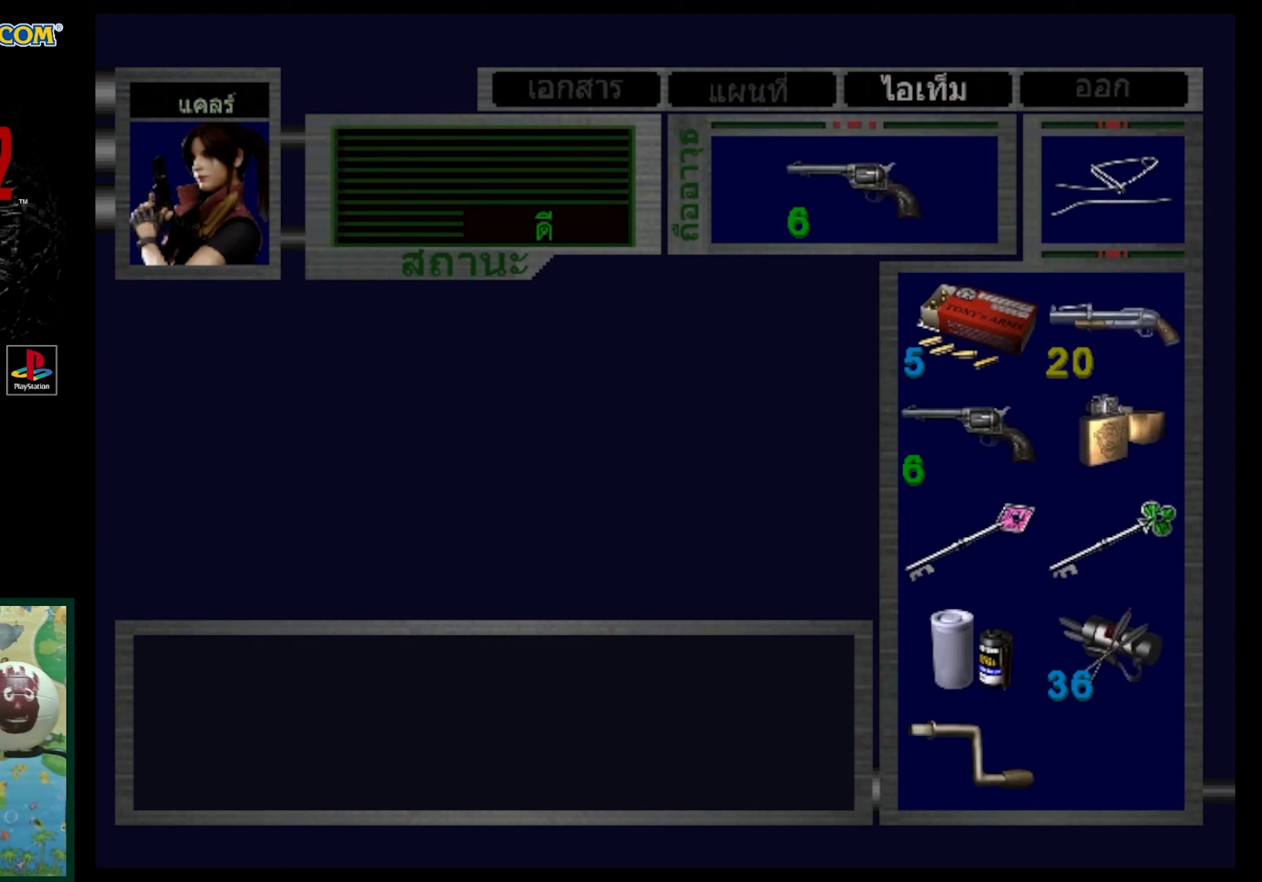
{"buttons": [], "events": []}
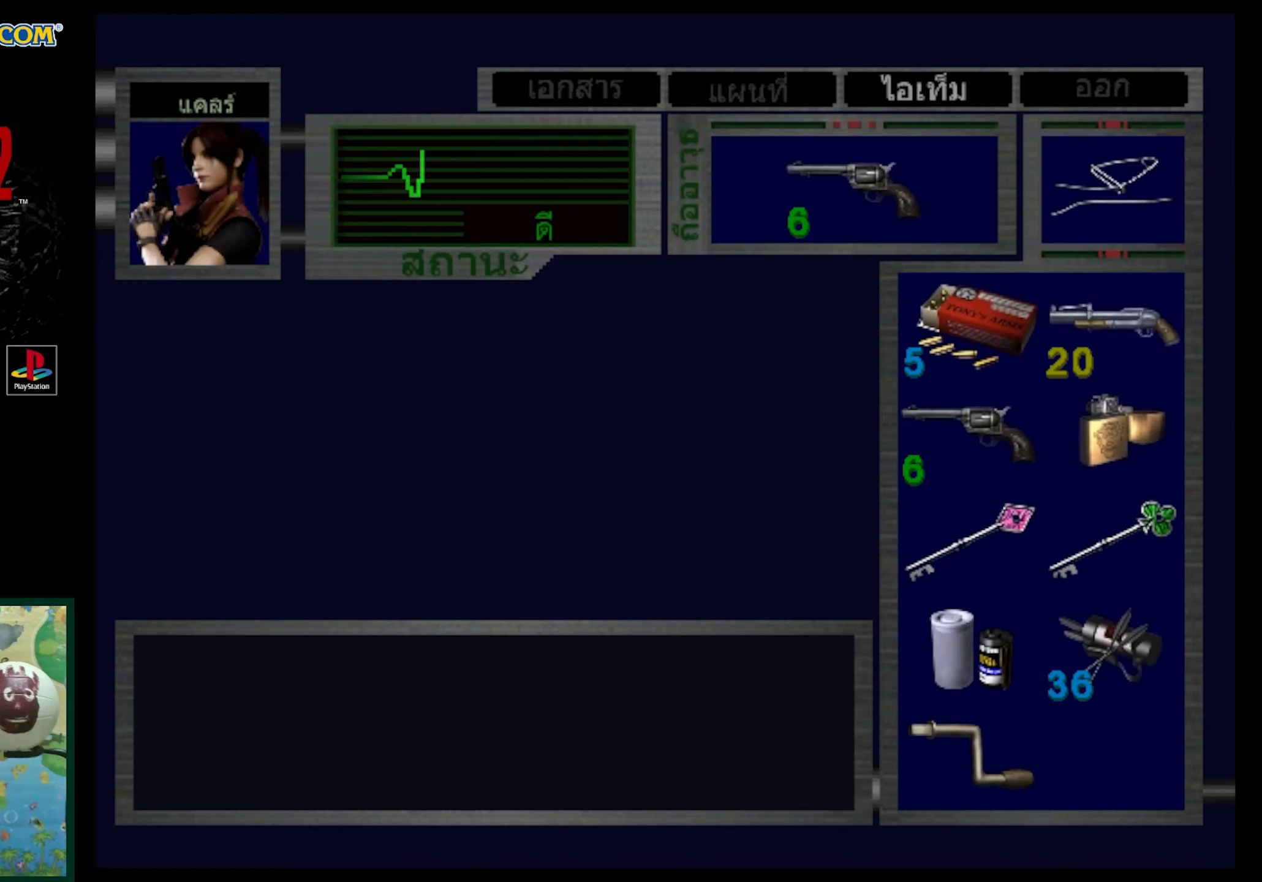
{"buttons": [], "events": [[300, "SQUARE", "down"], [467, "SQUARE", "up"]]}
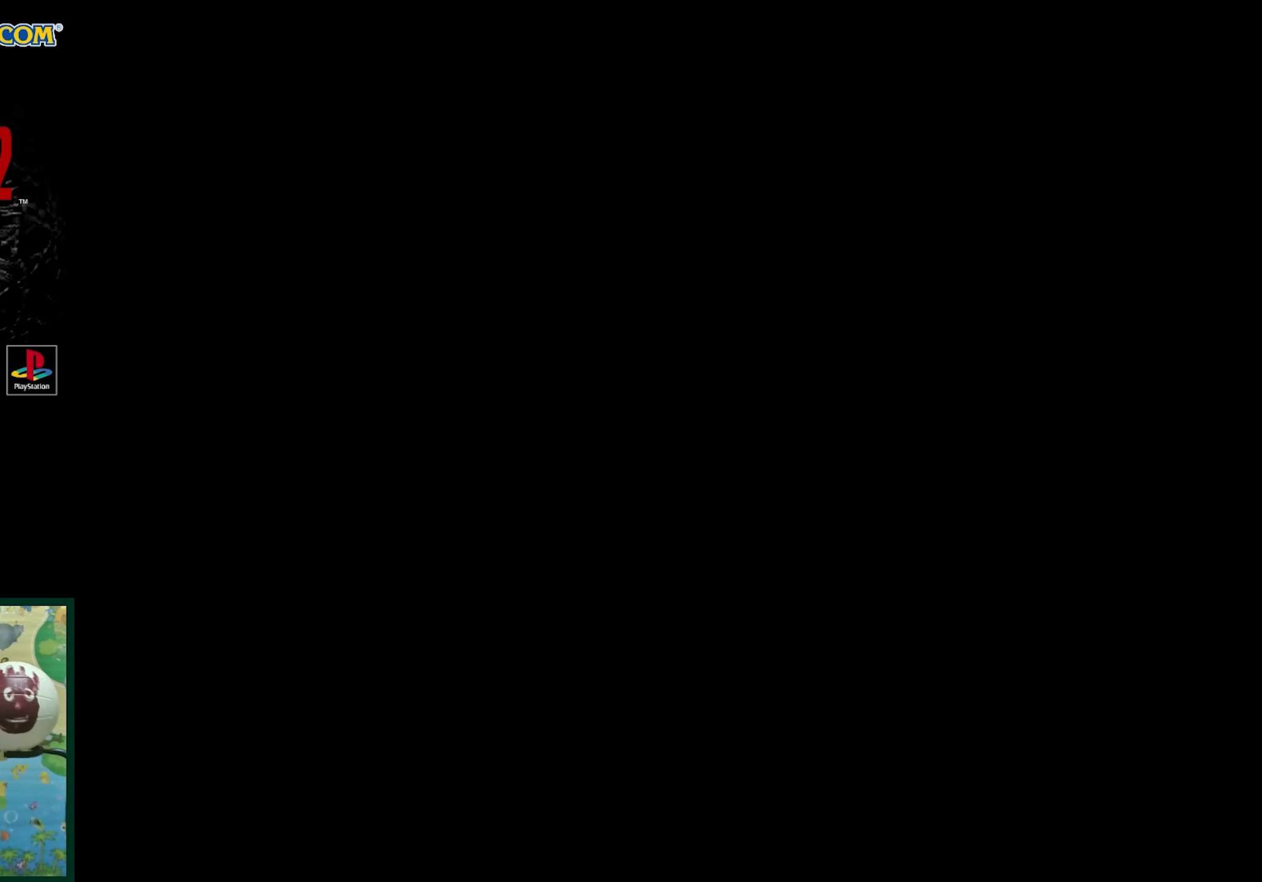
{"buttons": ["DPAD_UP"], "events": [[183, "DPAD_RIGHT", "down"], [217, "DPAD_RIGHT", "up"], [217, "DPAD_UP", "down"]]}
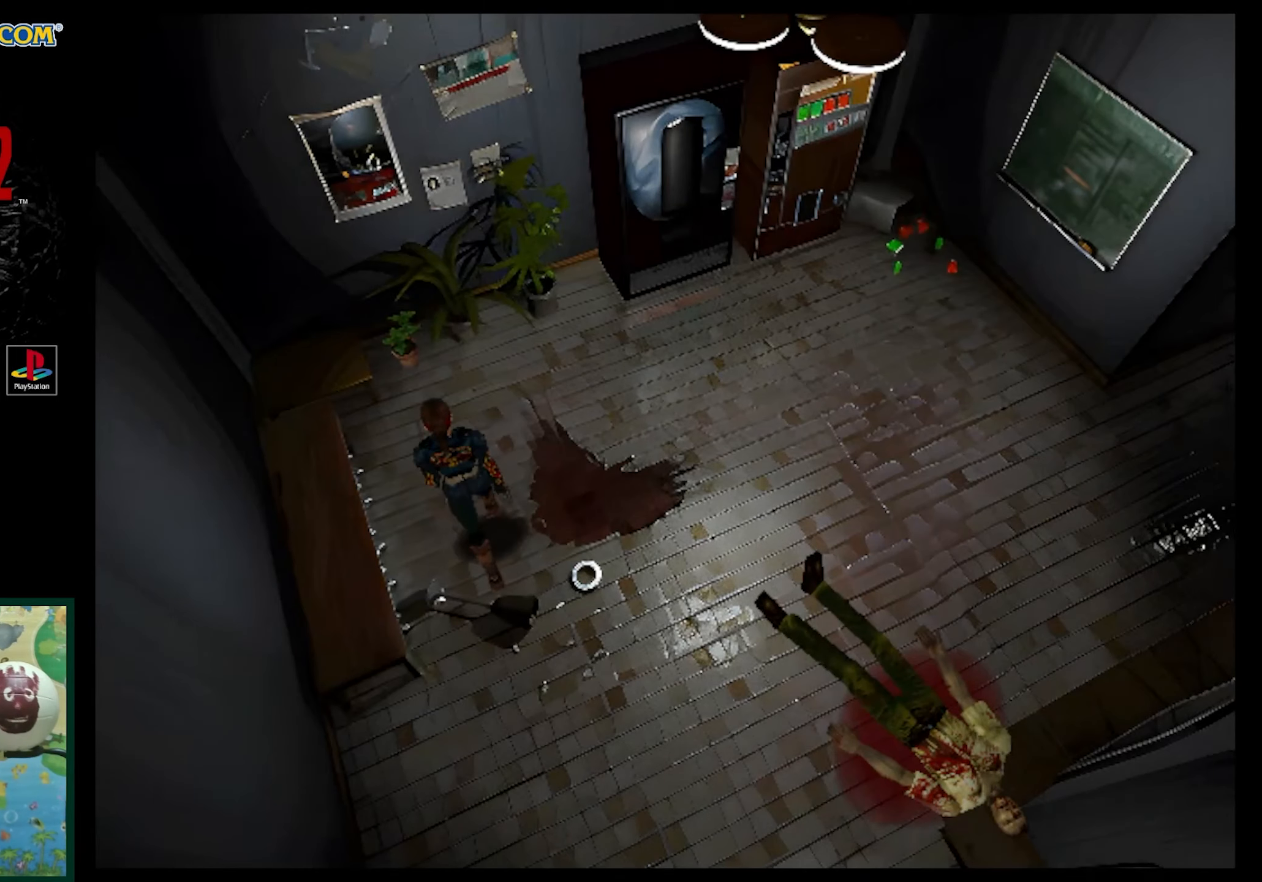
{"buttons": ["DPAD_RIGHT"], "events": [[433, "DPAD_RIGHT", "down"], [500, "DPAD_UP", "up"]]}
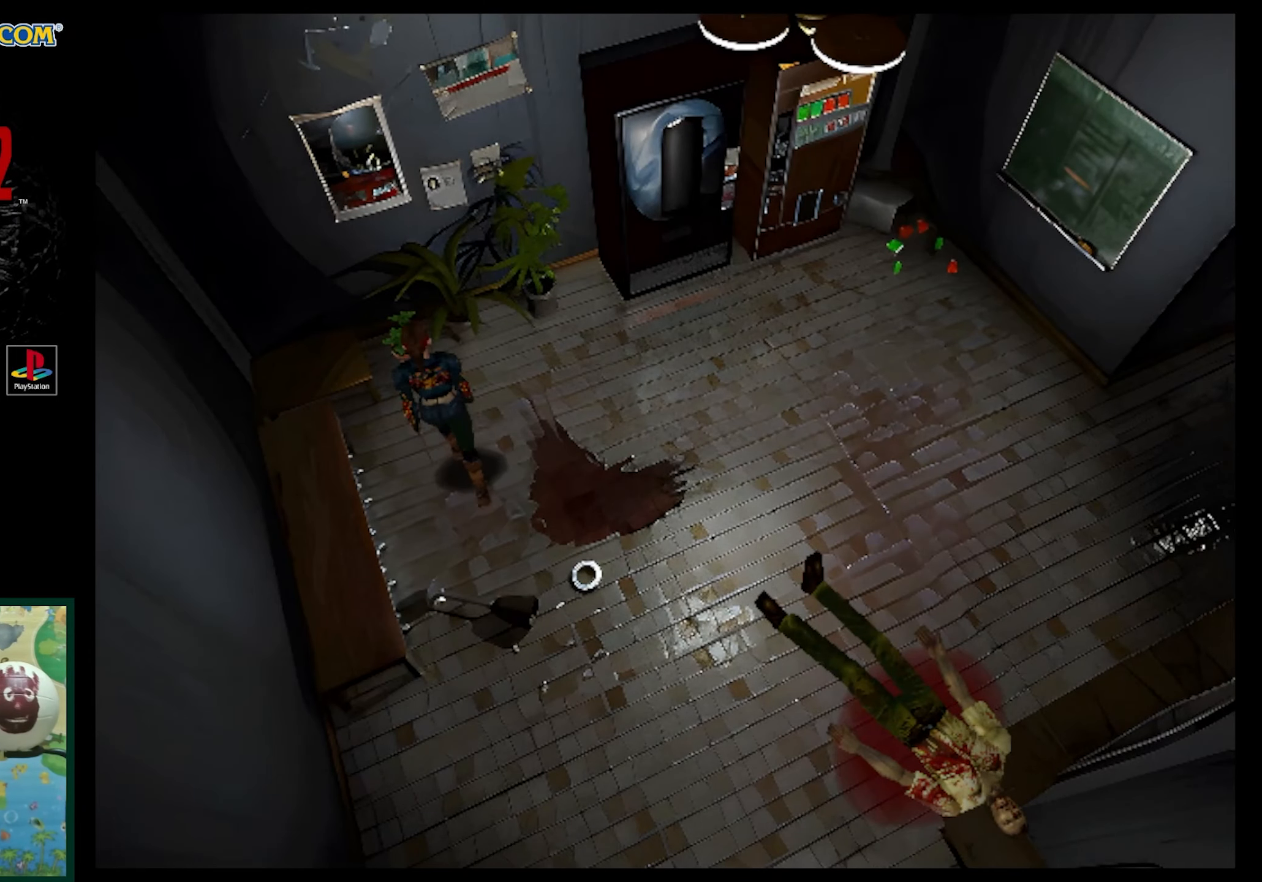
{"buttons": ["DPAD_RIGHT"], "events": []}
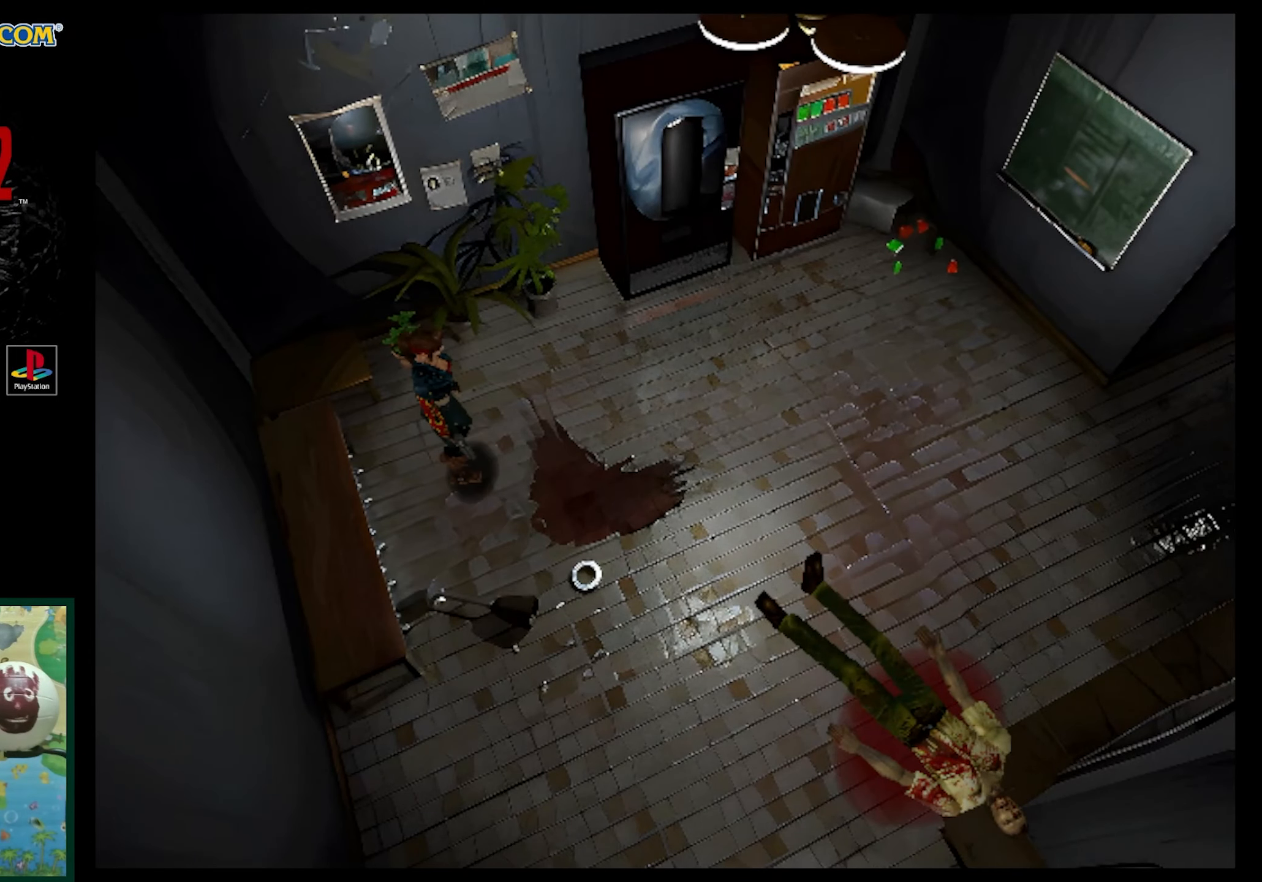
{"buttons": ["SQUARE", "DPAD_UP"], "events": [[117, "DPAD_UP", "down"], [133, "DPAD_RIGHT", "up"], [300, "SQUARE", "down"]]}
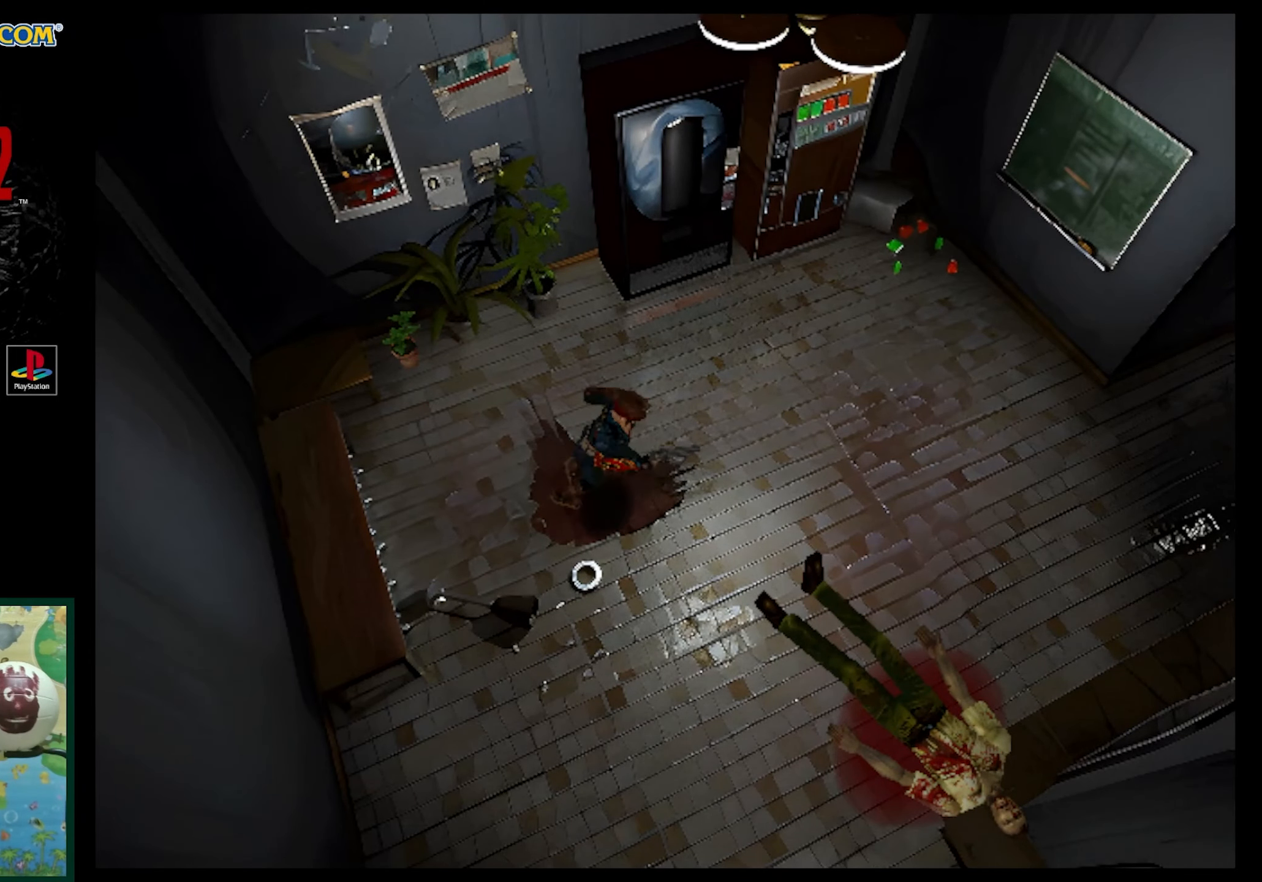
{"buttons": [], "events": [[233, "SQUARE", "up"], [267, "DPAD_UP", "up"]]}
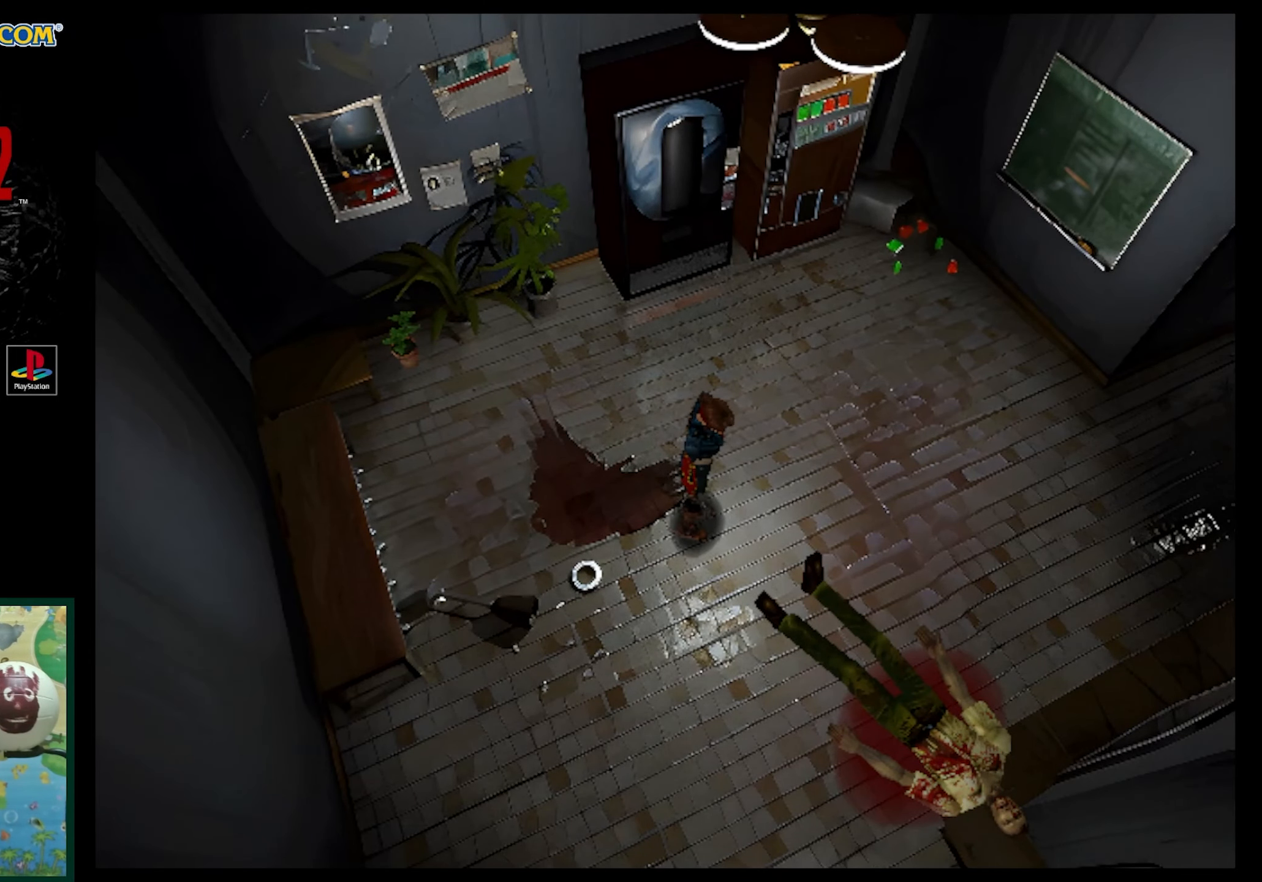
{"buttons": ["DPAD_RIGHT"], "events": [[333, "DPAD_RIGHT", "down"]]}
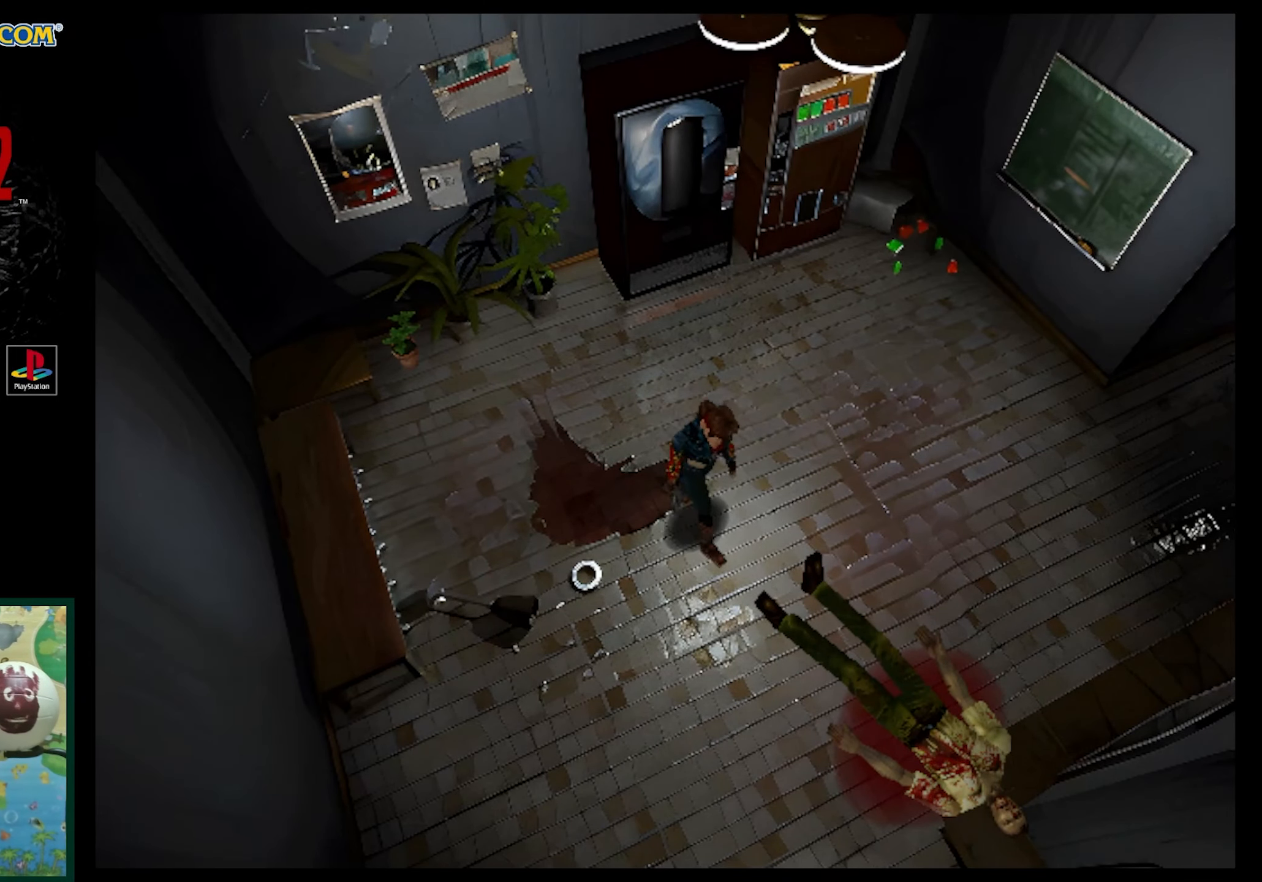
{"buttons": ["SQUARE", "DPAD_UP"], "events": [[150, "DPAD_UP", "down"], [183, "DPAD_RIGHT", "up"], [283, "SQUARE", "down"]]}
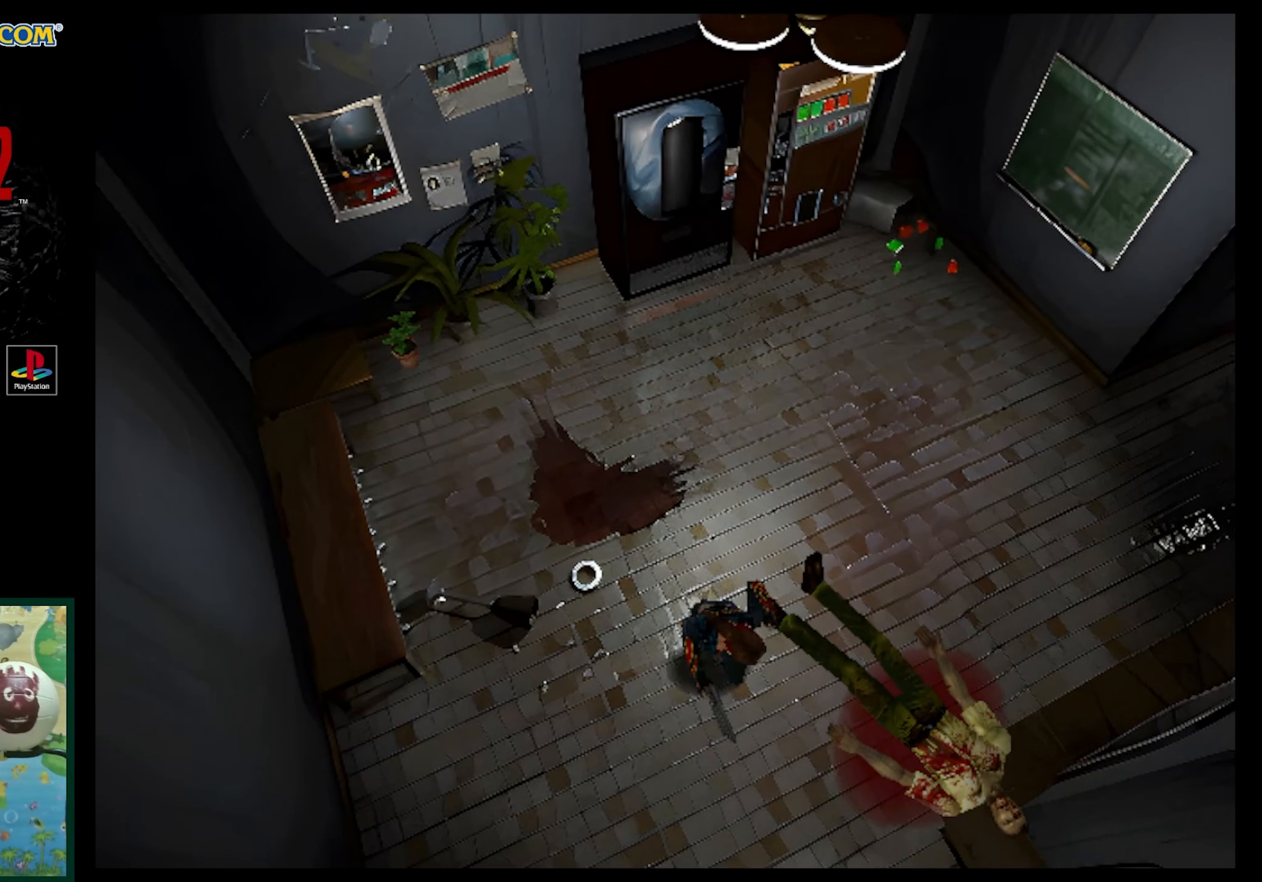
{"buttons": ["DPAD_UP", "DPAD_LEFT"], "events": [[267, "DPAD_LEFT", "down"], [450, "SQUARE", "up"]]}
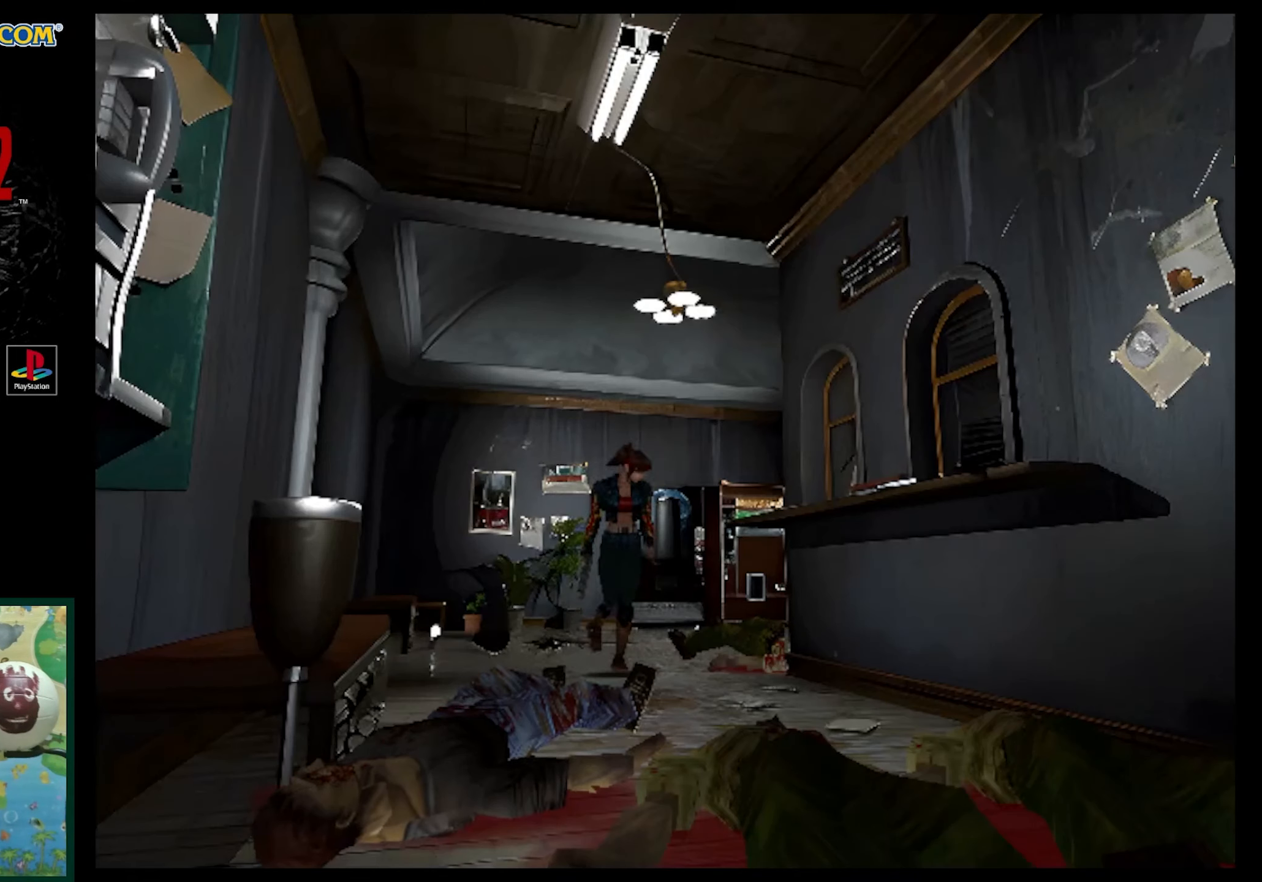
{"buttons": [], "events": [[17, "DPAD_LEFT", "up"], [17, "DPAD_UP", "up"], [33, "DPAD_UP", "down"], [67, "DPAD_UP", "up"], [217, "CIRCLE", "down"], [350, "CIRCLE", "up"]]}
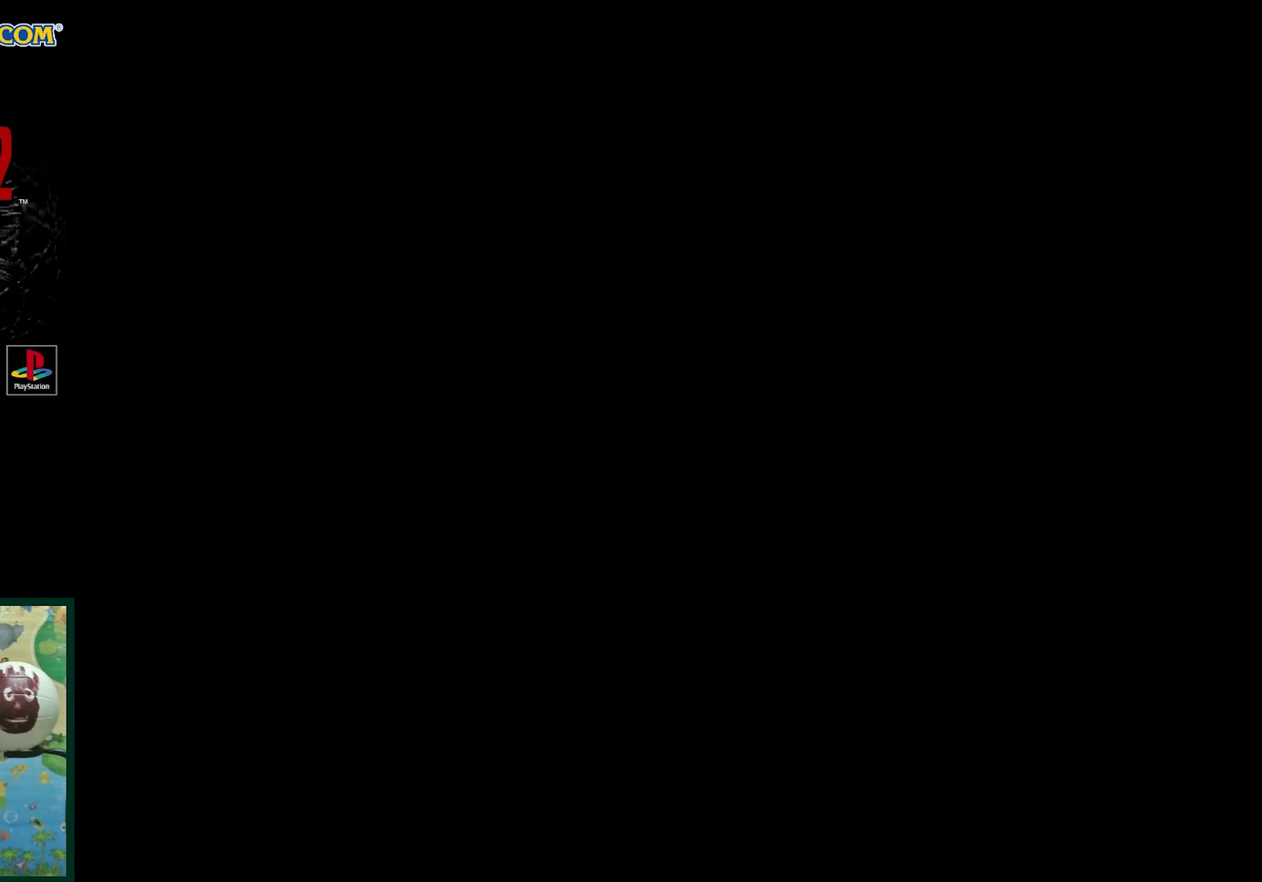
{"buttons": [], "events": []}
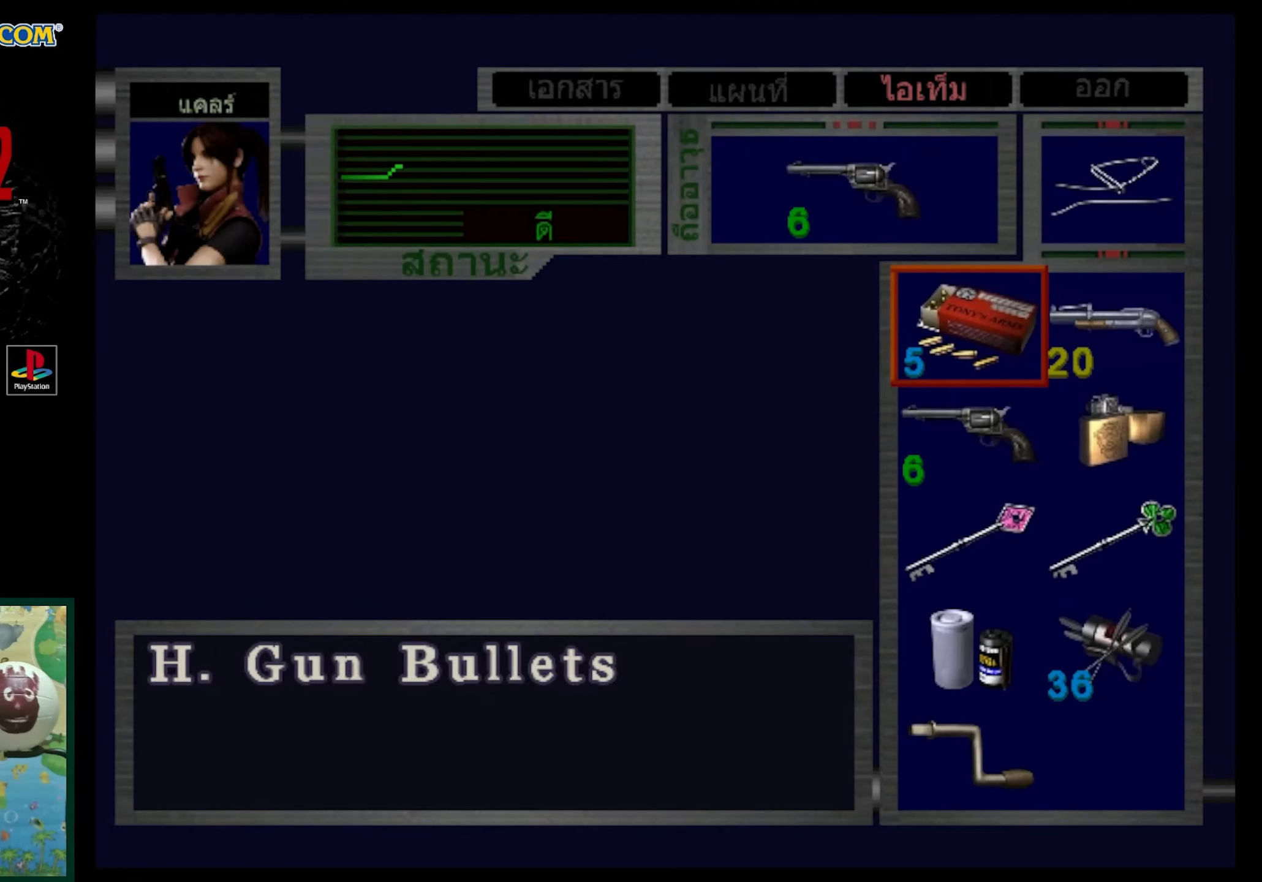
{"buttons": ["SQUARE"], "events": [[500, "SQUARE", "down"]]}
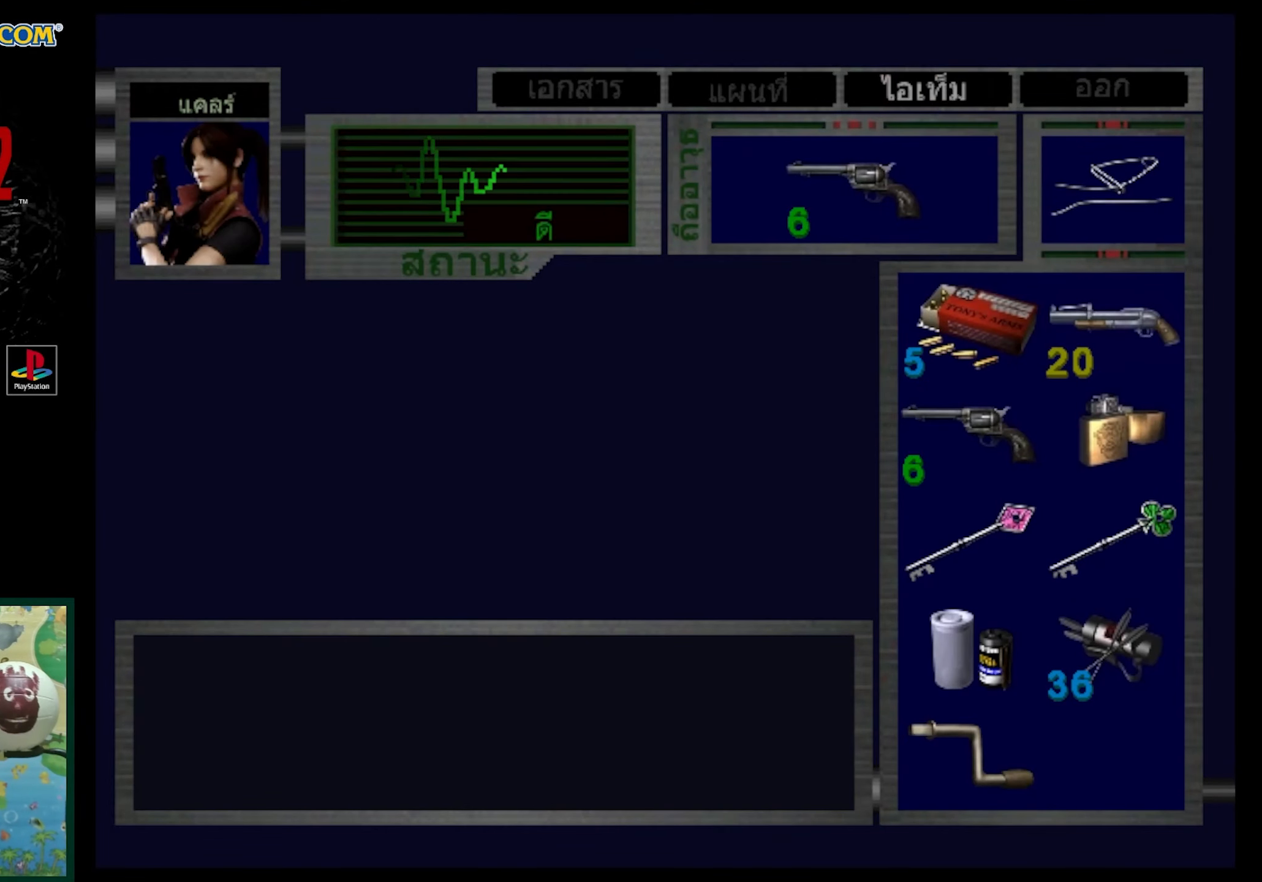
{"buttons": ["SQUARE"], "events": [[133, "SQUARE", "up"], [383, "SQUARE", "down"]]}
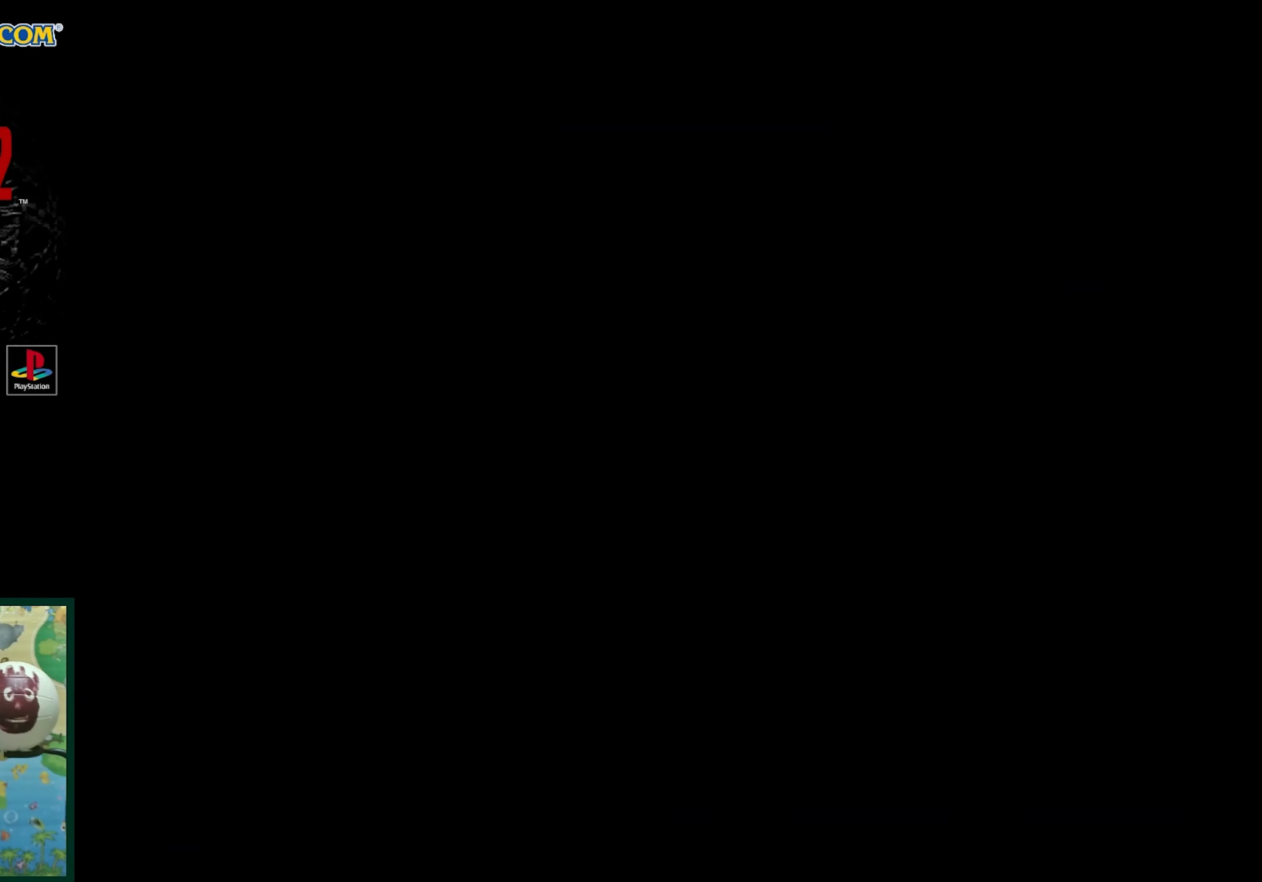
{"buttons": ["DPAD_LEFT"], "events": [[17, "SQUARE", "up"], [133, "DPAD_LEFT", "down"]]}
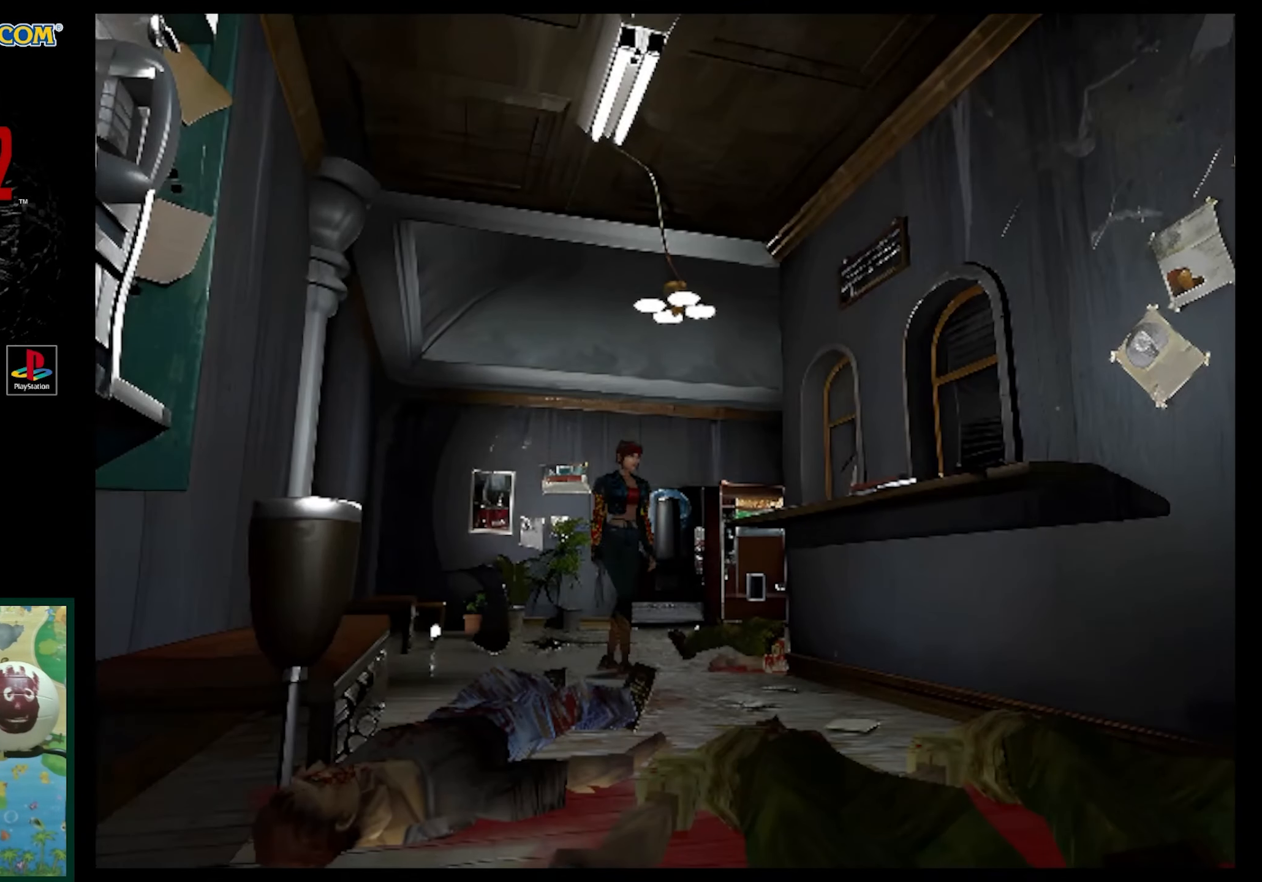
{"buttons": ["SQUARE", "DPAD_UP", "DPAD_LEFT"], "events": [[217, "DPAD_UP", "down"], [283, "SQUARE", "down"]]}
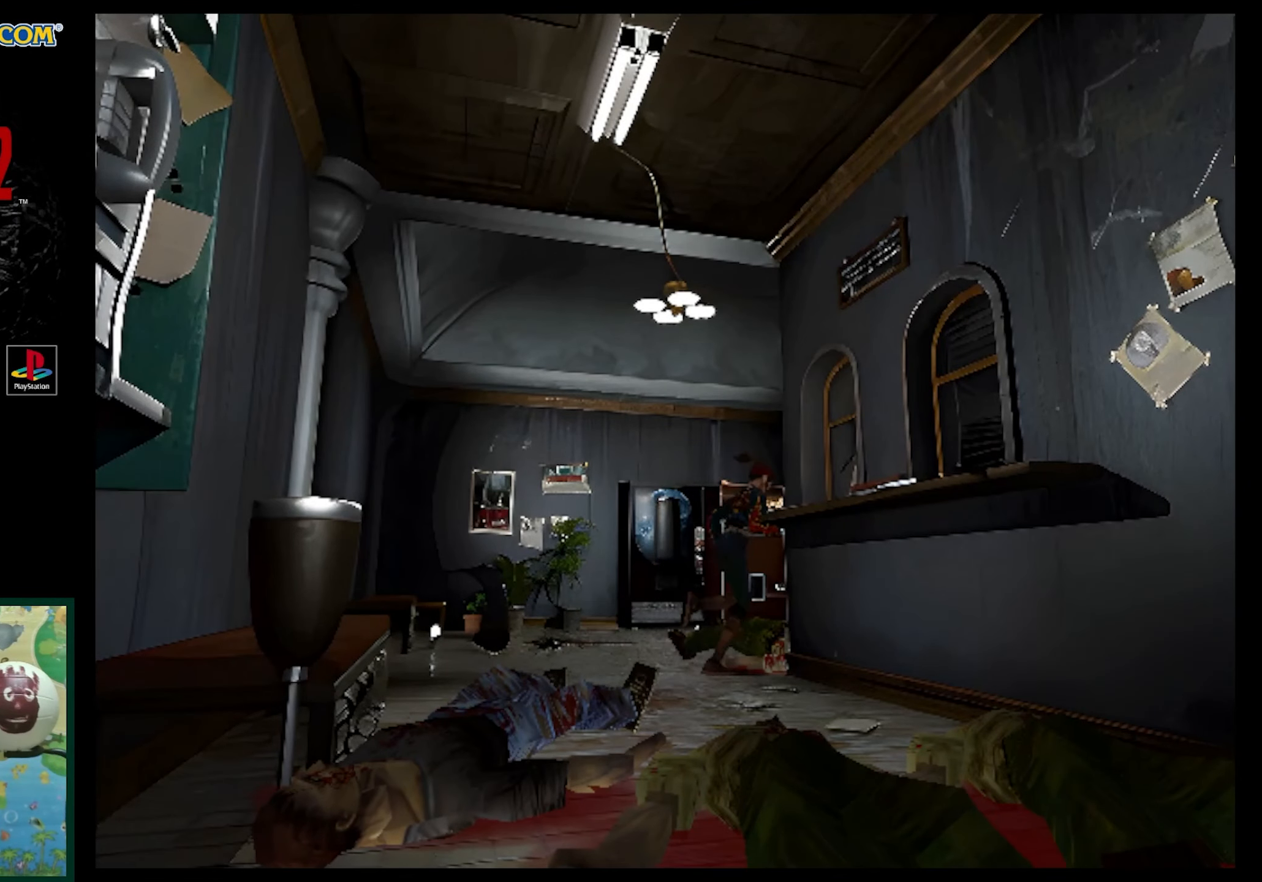
{"buttons": ["DPAD_UP"], "events": [[150, "DPAD_LEFT", "up"], [350, "DPAD_UP", "up"], [383, "SQUARE", "up"], [450, "DPAD_UP", "down"]]}
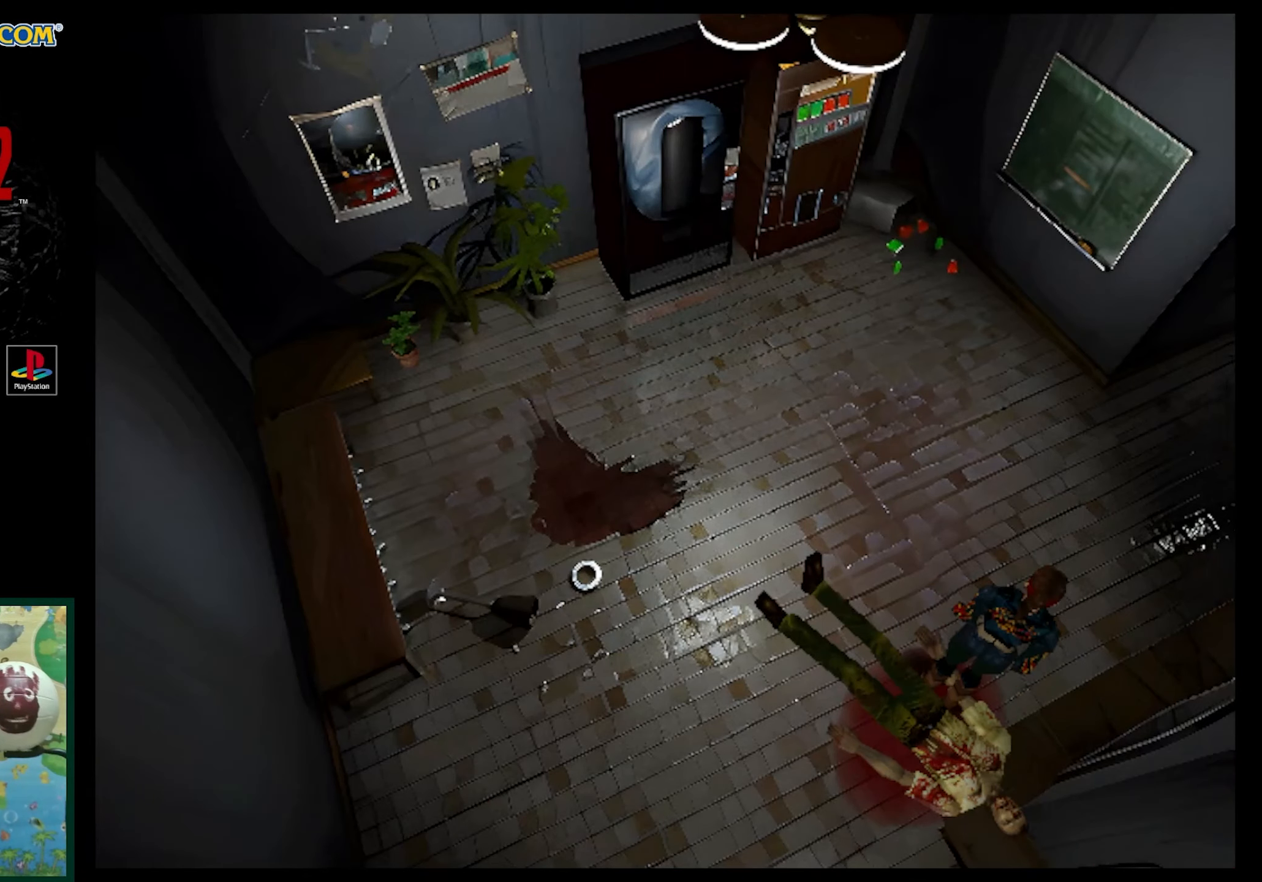
{"buttons": ["SQUARE", "DPAD_UP"], "events": [[17, "SQUARE", "down"], [183, "DPAD_RIGHT", "down"], [500, "DPAD_RIGHT", "up"]]}
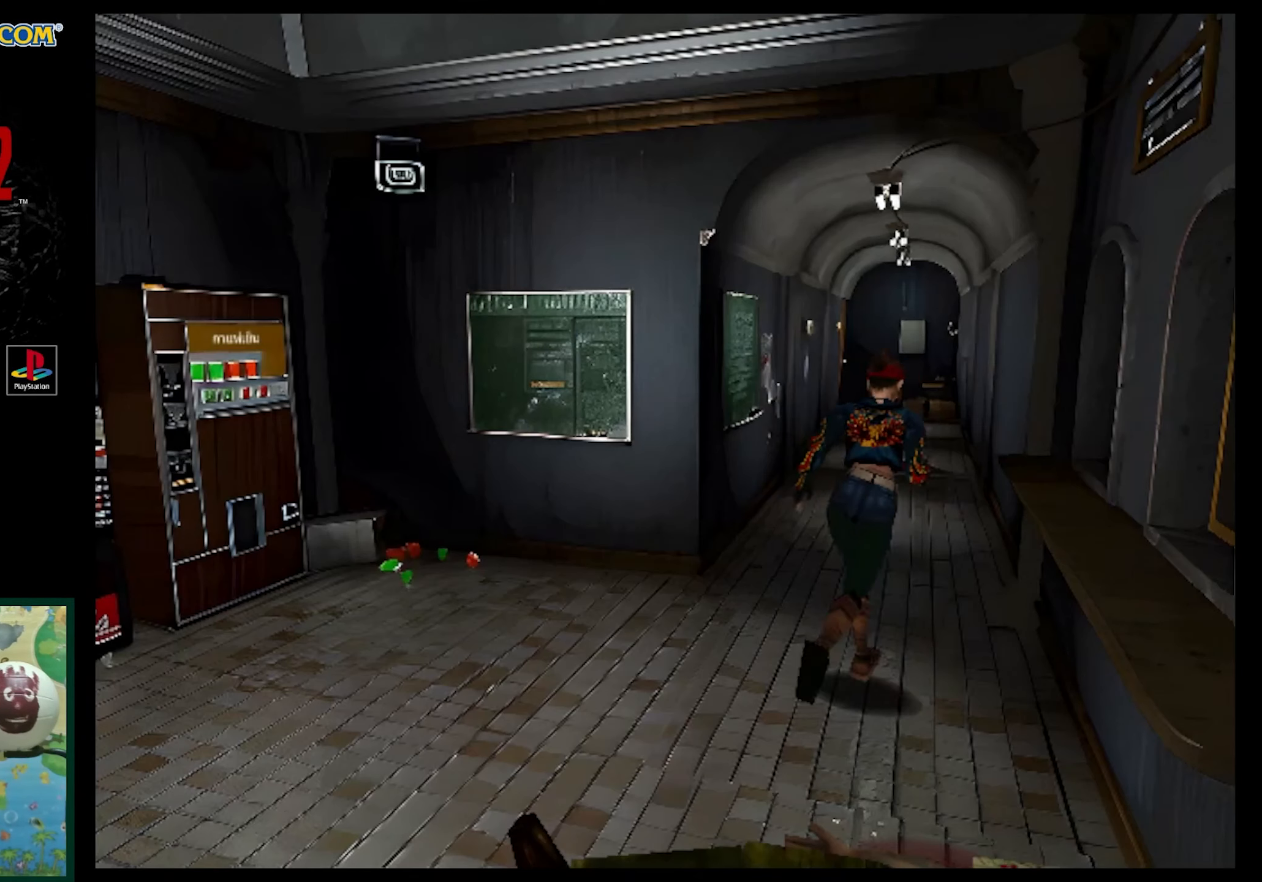
{"buttons": ["SQUARE", "DPAD_UP", "DPAD_LEFT"], "events": [[200, "DPAD_RIGHT", "down"], [300, "DPAD_RIGHT", "up"], [383, "DPAD_LEFT", "down"]]}
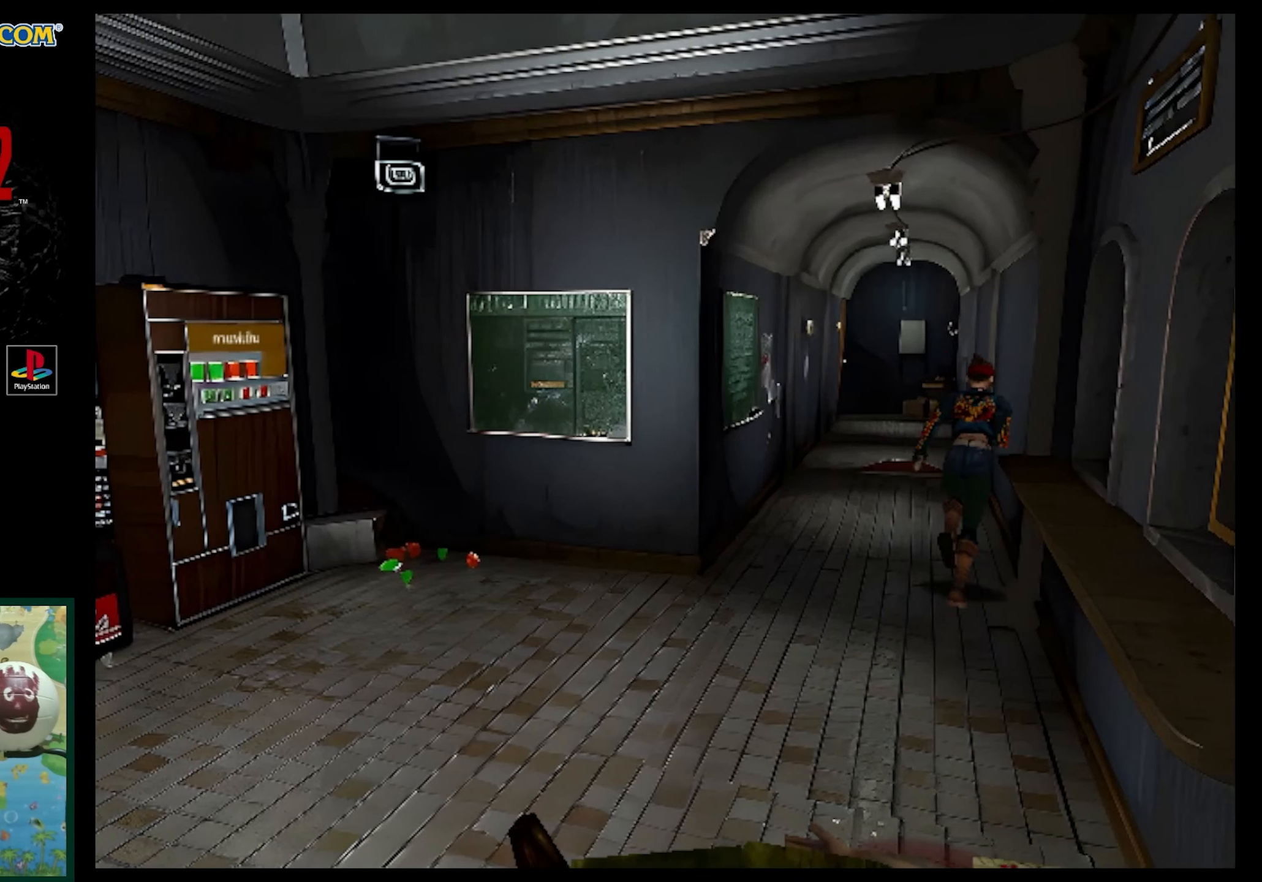
{"buttons": ["SQUARE", "DPAD_UP"], "events": [[267, "DPAD_LEFT", "up"]]}
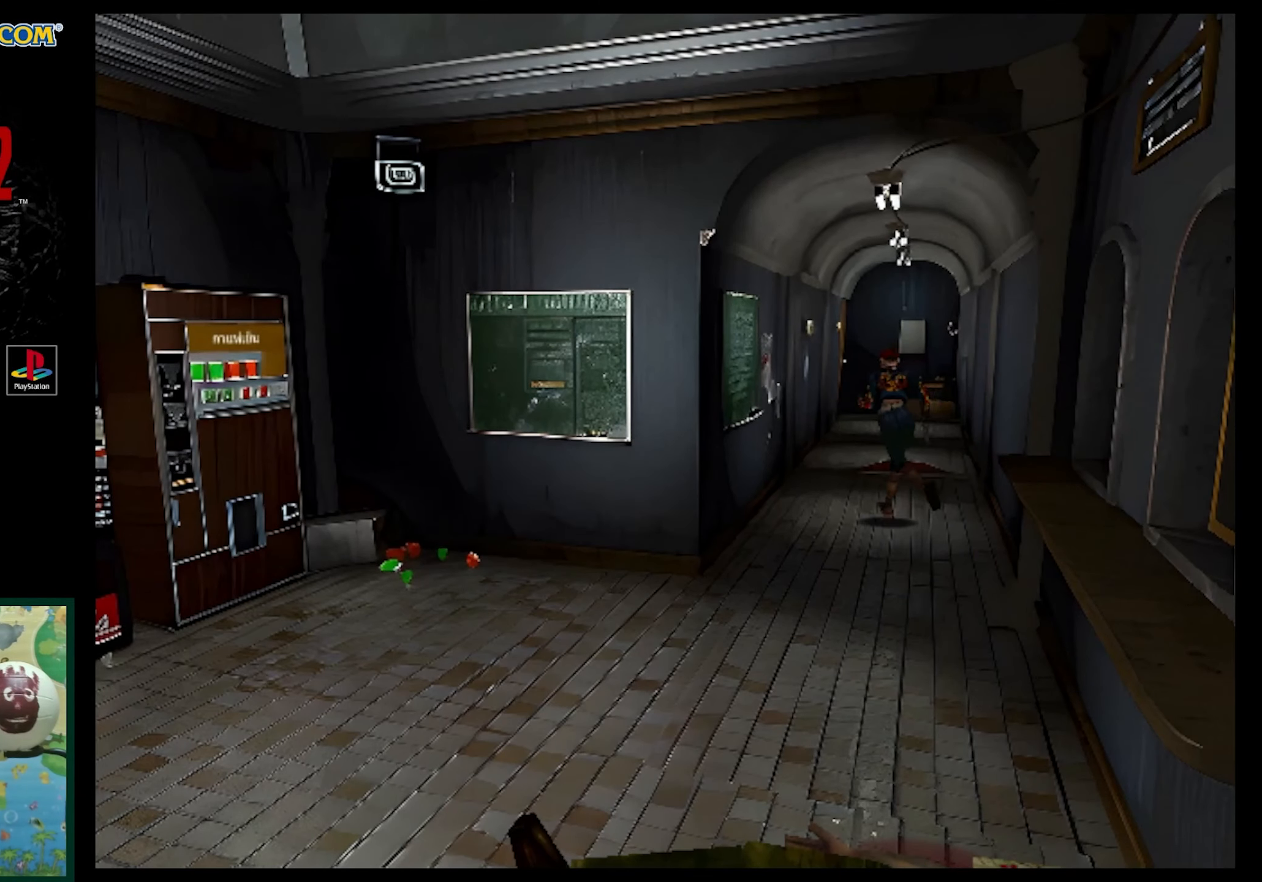
{"buttons": ["SQUARE", "DPAD_UP"], "events": [[217, "DPAD_RIGHT", "down"], [333, "DPAD_RIGHT", "up"], [333, "DPAD_UP", "up"], [350, "DPAD_UP", "down"]]}
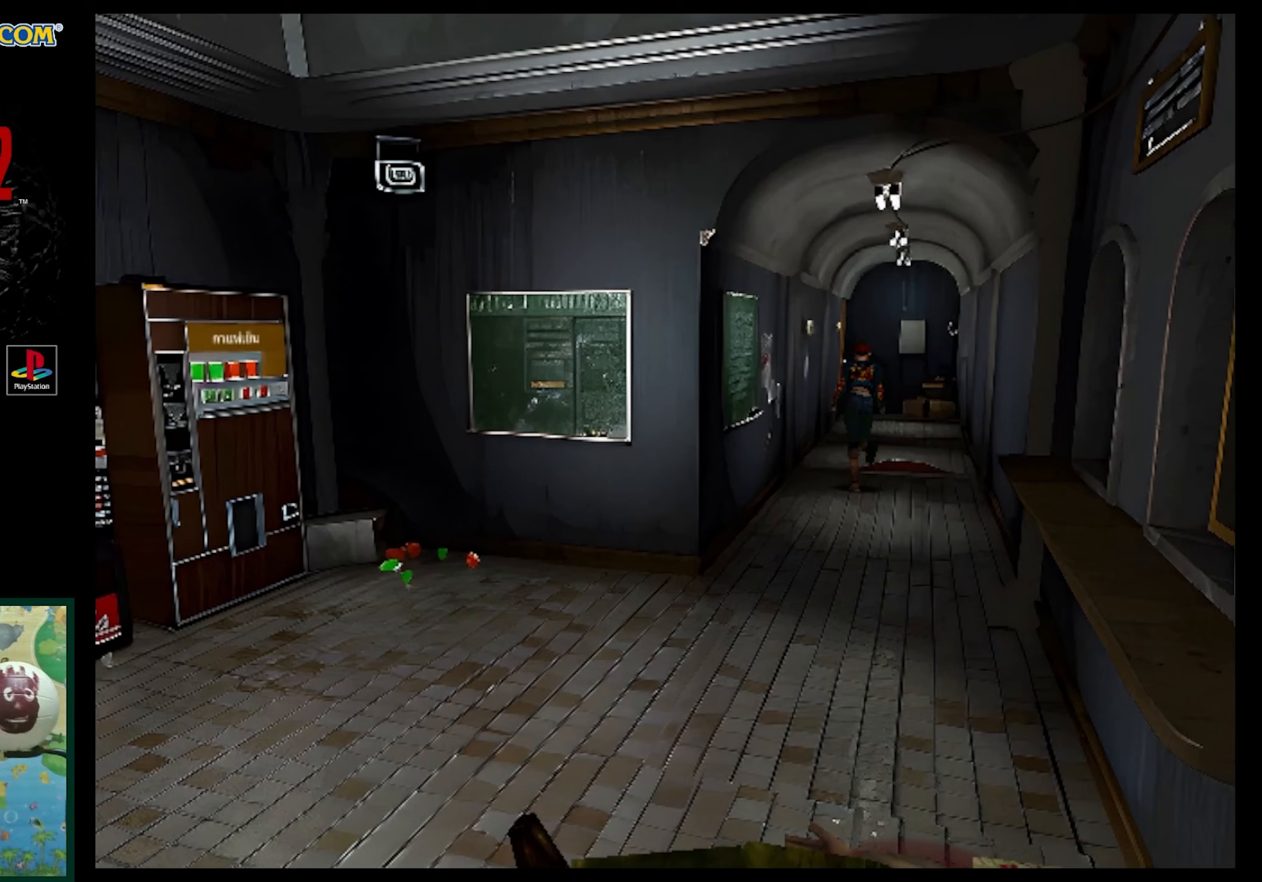
{"buttons": ["SQUARE", "DPAD_UP"], "events": []}
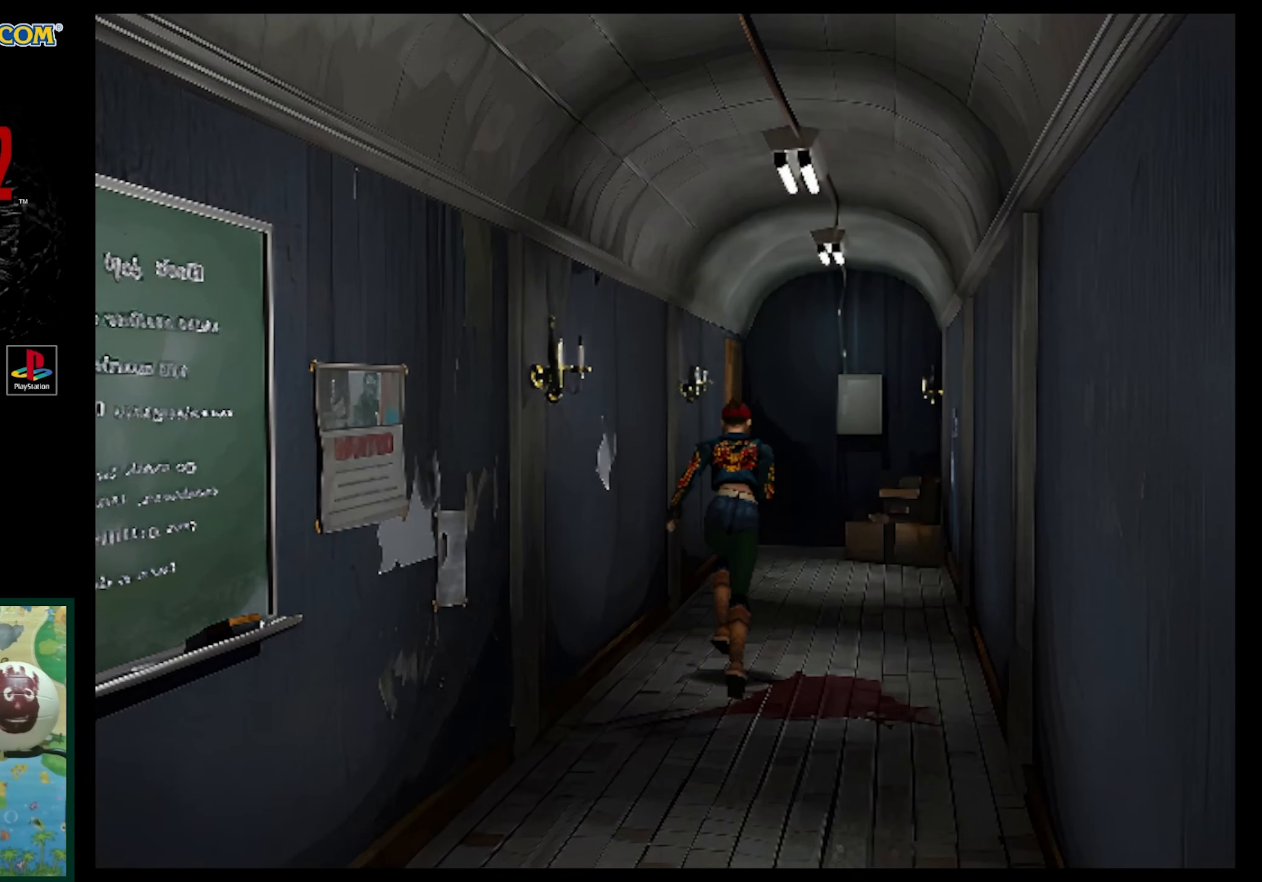
{"buttons": ["SQUARE", "DPAD_UP"], "events": []}
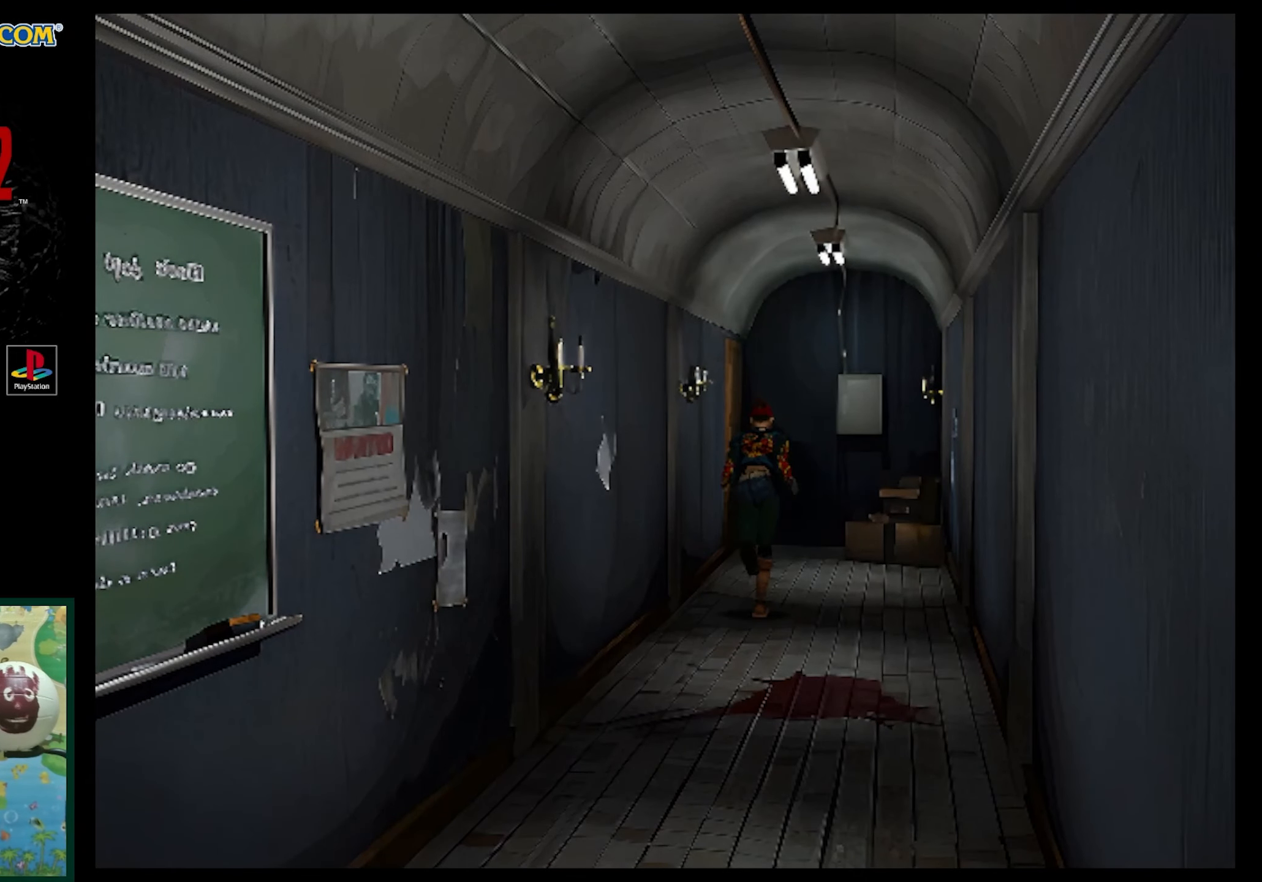
{"buttons": ["SQUARE", "DPAD_UP"], "events": []}
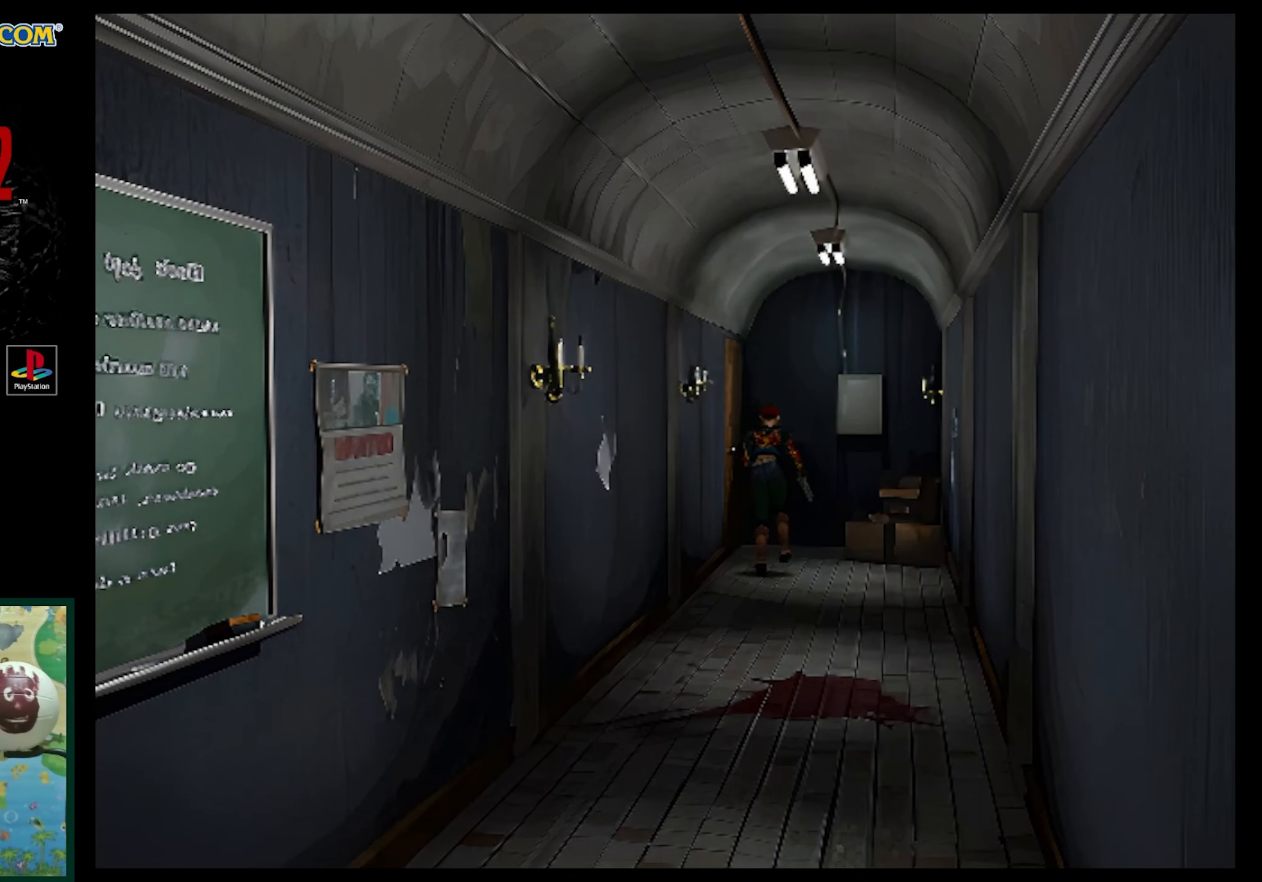
{"buttons": ["SQUARE", "DPAD_UP", "DPAD_LEFT"], "events": [[217, "DPAD_LEFT", "down"]]}
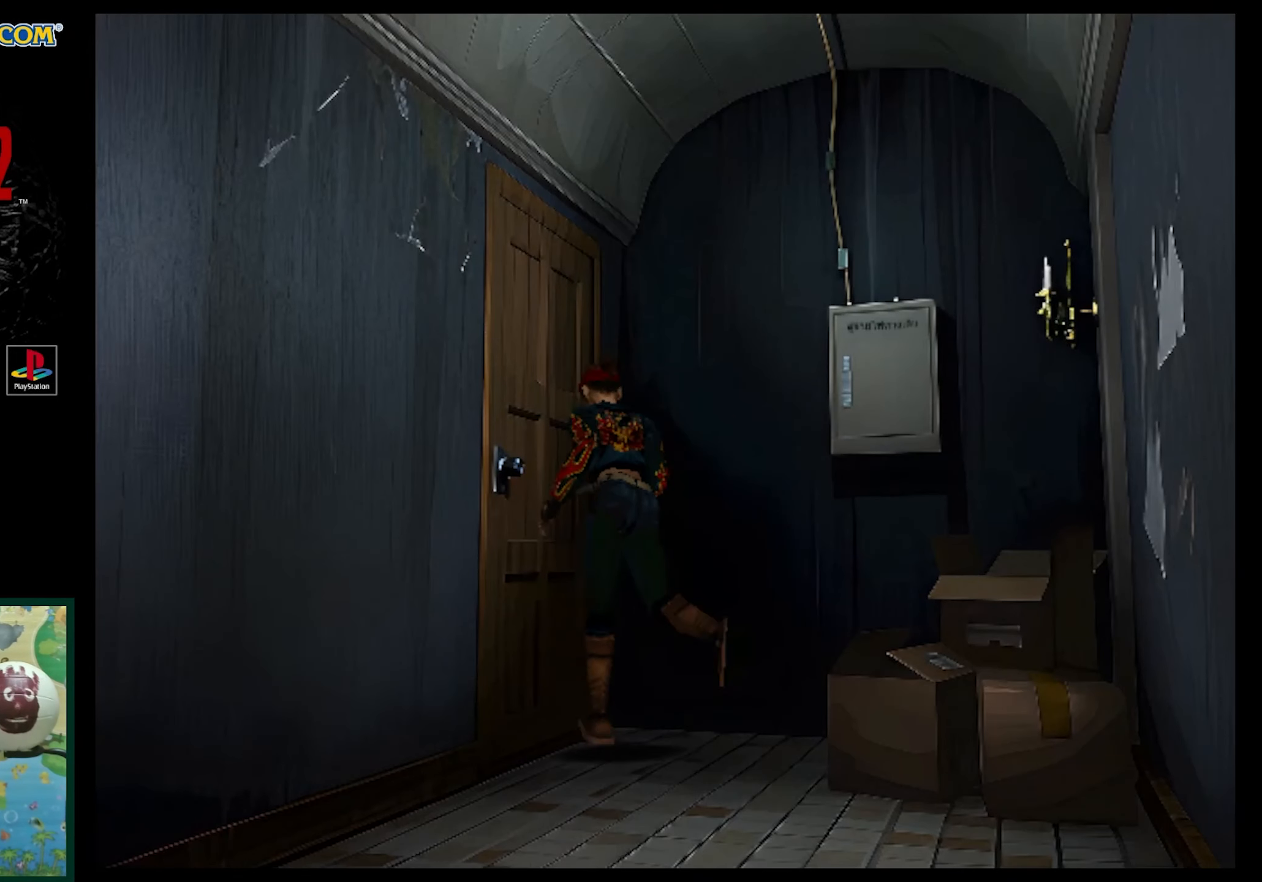
{"buttons": [], "events": [[83, "SQUARE", "up"], [183, "DPAD_UP", "up"], [283, "CROSS", "down"], [317, "DPAD_LEFT", "up"], [400, "CROSS", "up"]]}